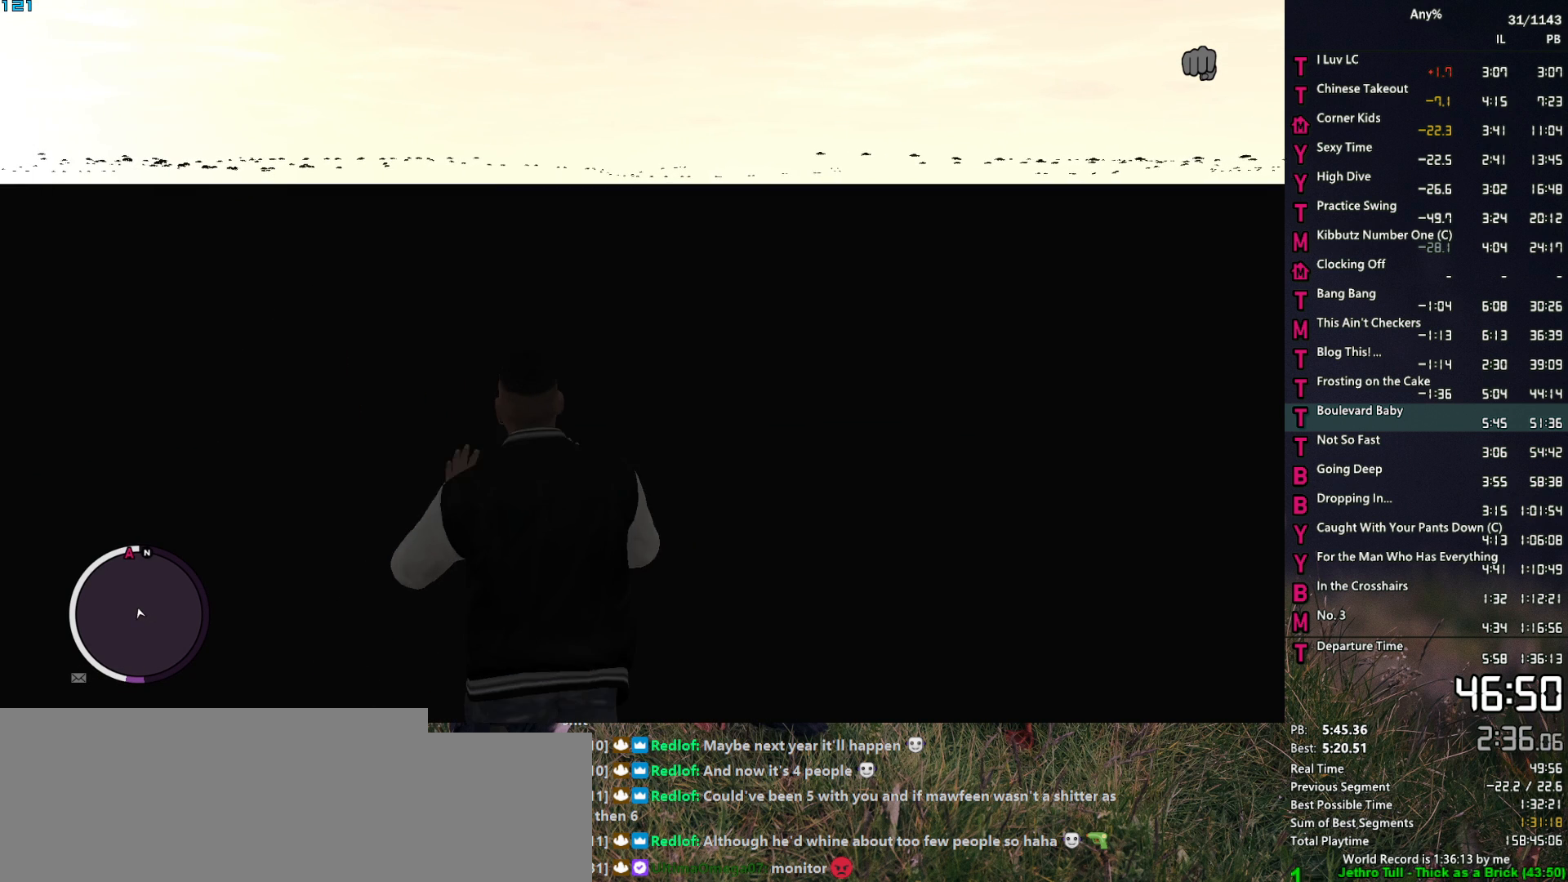
Gameplay with keyboard and mouse; each line is a JSON object with the keys and mouse buttons held at the frame after it. "events" lists presses ("down") and releases ("up") of "1", "2", "3", "4", "5", "6", "a", "alt", "caps_lock", "ctrl", "d", "down", "e", "escape", "f", "f2", "q", "r", "return", "s", "shift", "space", "t", "tab", "up", "v", "w", "mouse_left", "mouse_middle", "mouse_right", "mouse_mb4", "mouse_mb5", "mouse_wheel_up" and "mouse_wheel_down" between this image and that frame as [ms after this image, input, new state], when the widget could be followed in between. "mouse_left", "mouse_middle", "mouse_right", "mouse_mb4", "mouse_mb5", "mouse_wheel_up", "mouse_wheel_down" = the "left", "middle", "right", "mb4", "mb5", "wheel_up", "wheel_down" buttons of the "mouse" list. No other keys are recorded. Not read: mouse_move other_keys.
{"keys": ["space", "w"], "mouse": [], "events": [[50, "d", "up"], [50, "space", "up"], [150, "space", "down"], [184, "space", "up"], [284, "space", "down"], [384, "space", "up"], [467, "space", "down"]]}
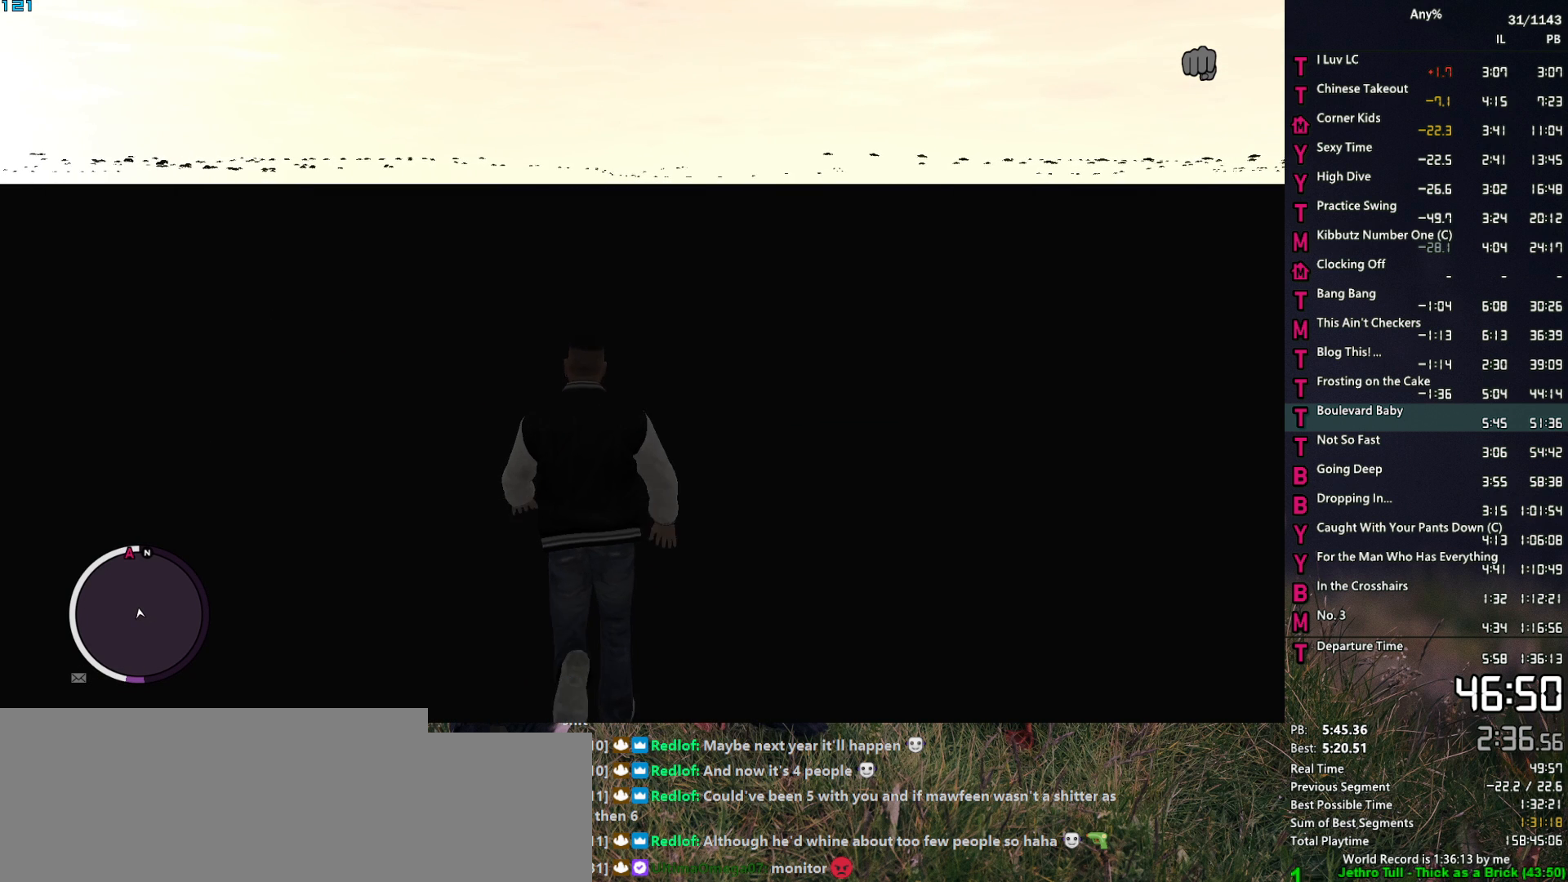
{"keys": ["space", "w"], "mouse": [], "events": [[17, "space", "up"], [167, "space", "down"], [200, "space", "up"], [350, "space", "down"], [400, "d", "down"], [400, "space", "up"], [434, "d", "up"], [484, "space", "down"]]}
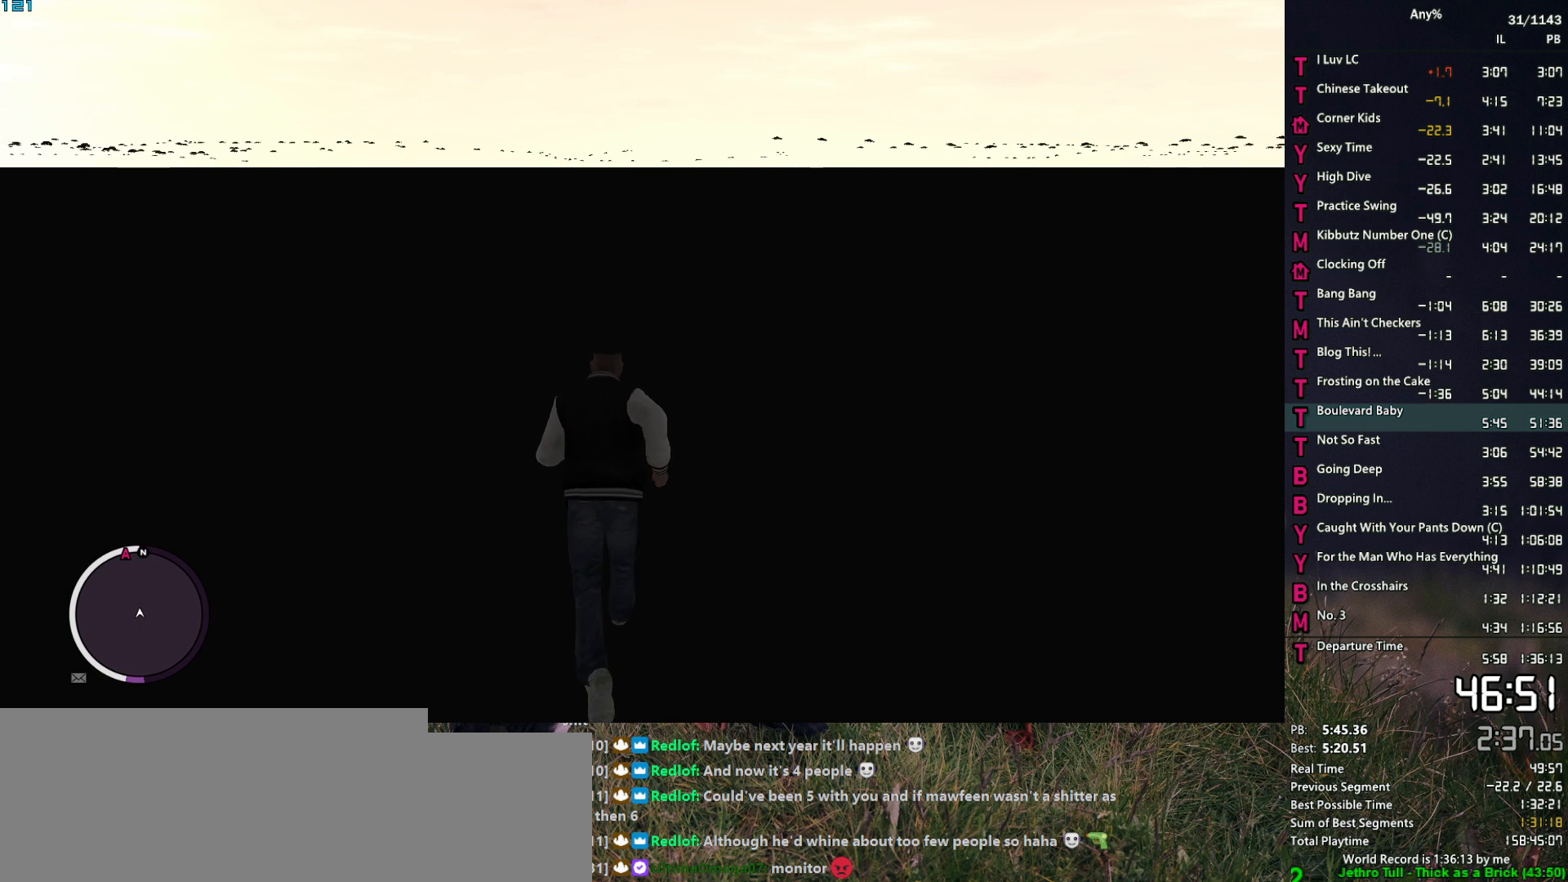
{"keys": ["space", "w"], "mouse": [], "events": [[34, "space", "up"], [167, "space", "down"], [217, "space", "up"], [267, "d", "down"], [317, "d", "up"], [367, "space", "down"], [400, "space", "up"], [500, "space", "down"]]}
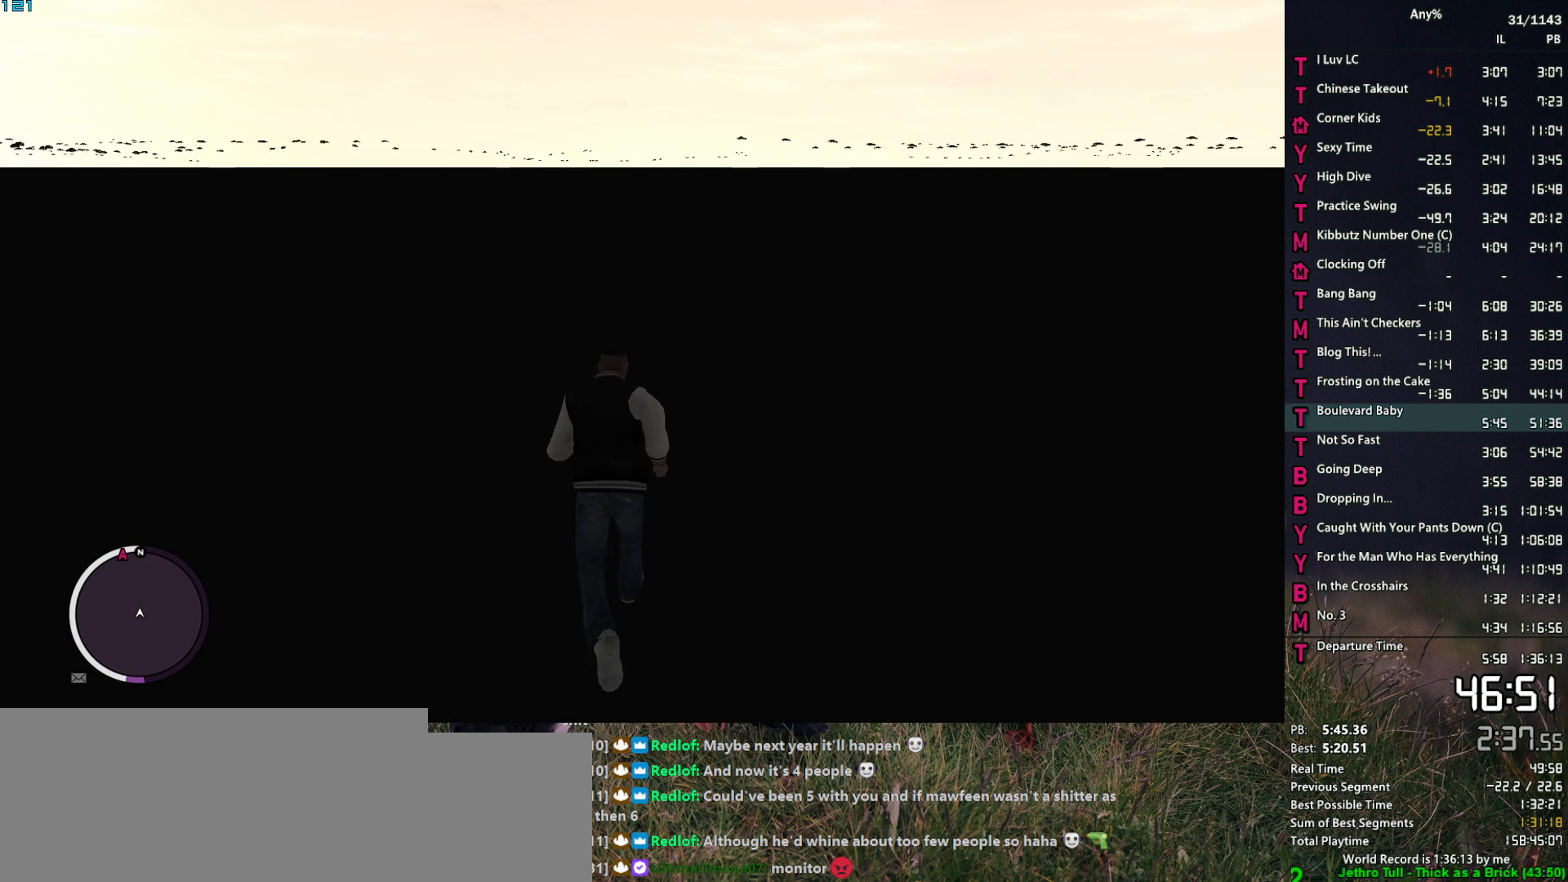
{"keys": ["w"], "mouse": [], "events": [[100, "space", "up"], [200, "space", "down"], [234, "space", "up"], [384, "space", "down"], [417, "space", "up"]]}
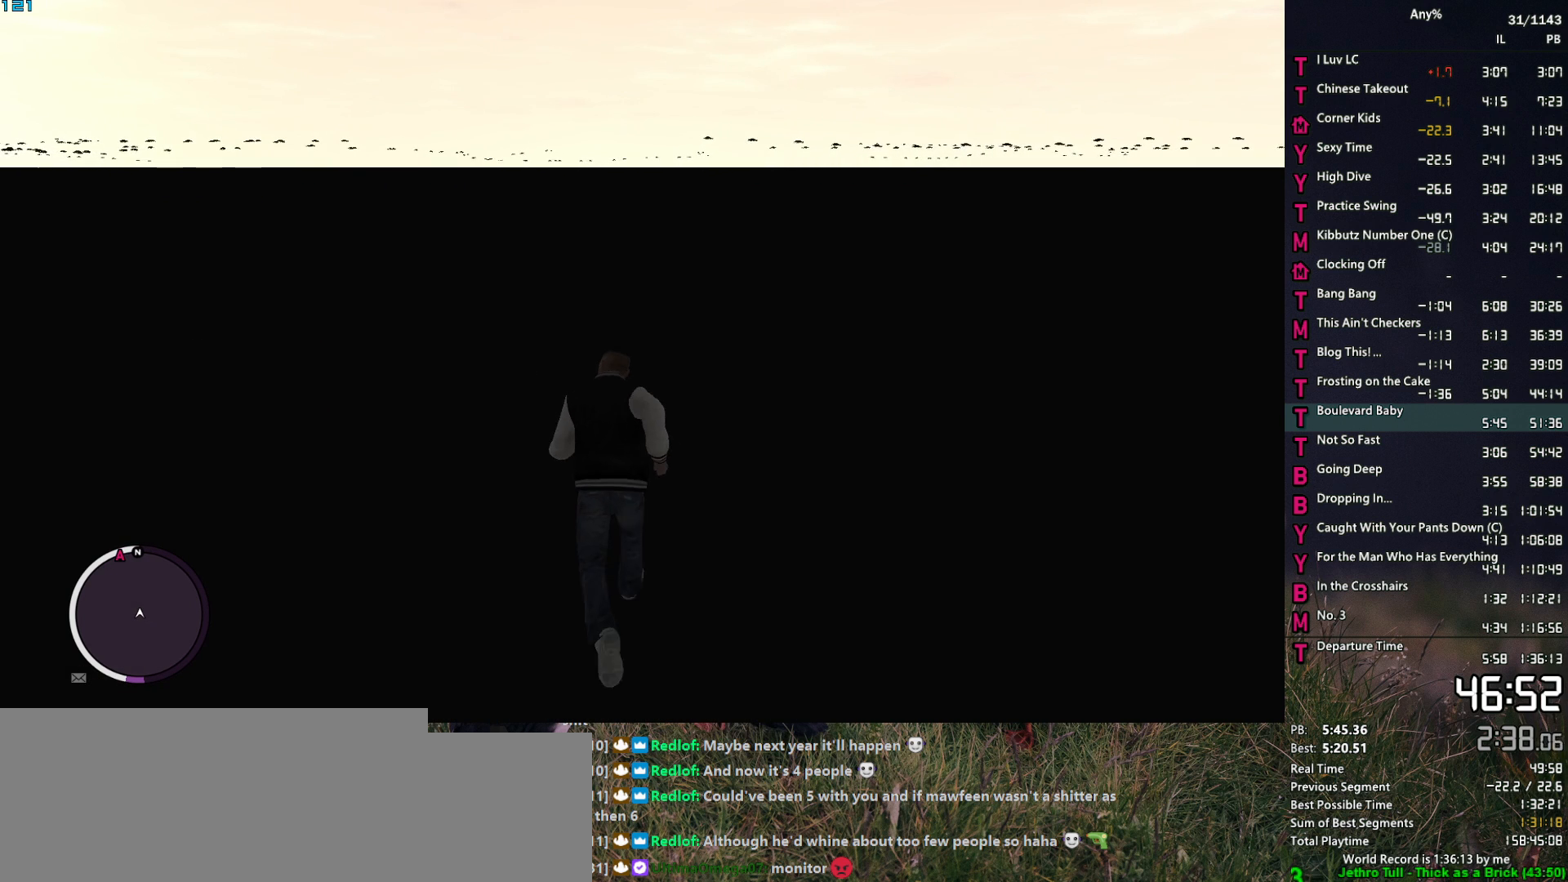
{"keys": ["w"], "mouse": [], "events": [[67, "space", "down"], [117, "space", "up"], [200, "space", "down"], [300, "space", "up"], [400, "space", "down"], [484, "space", "up"]]}
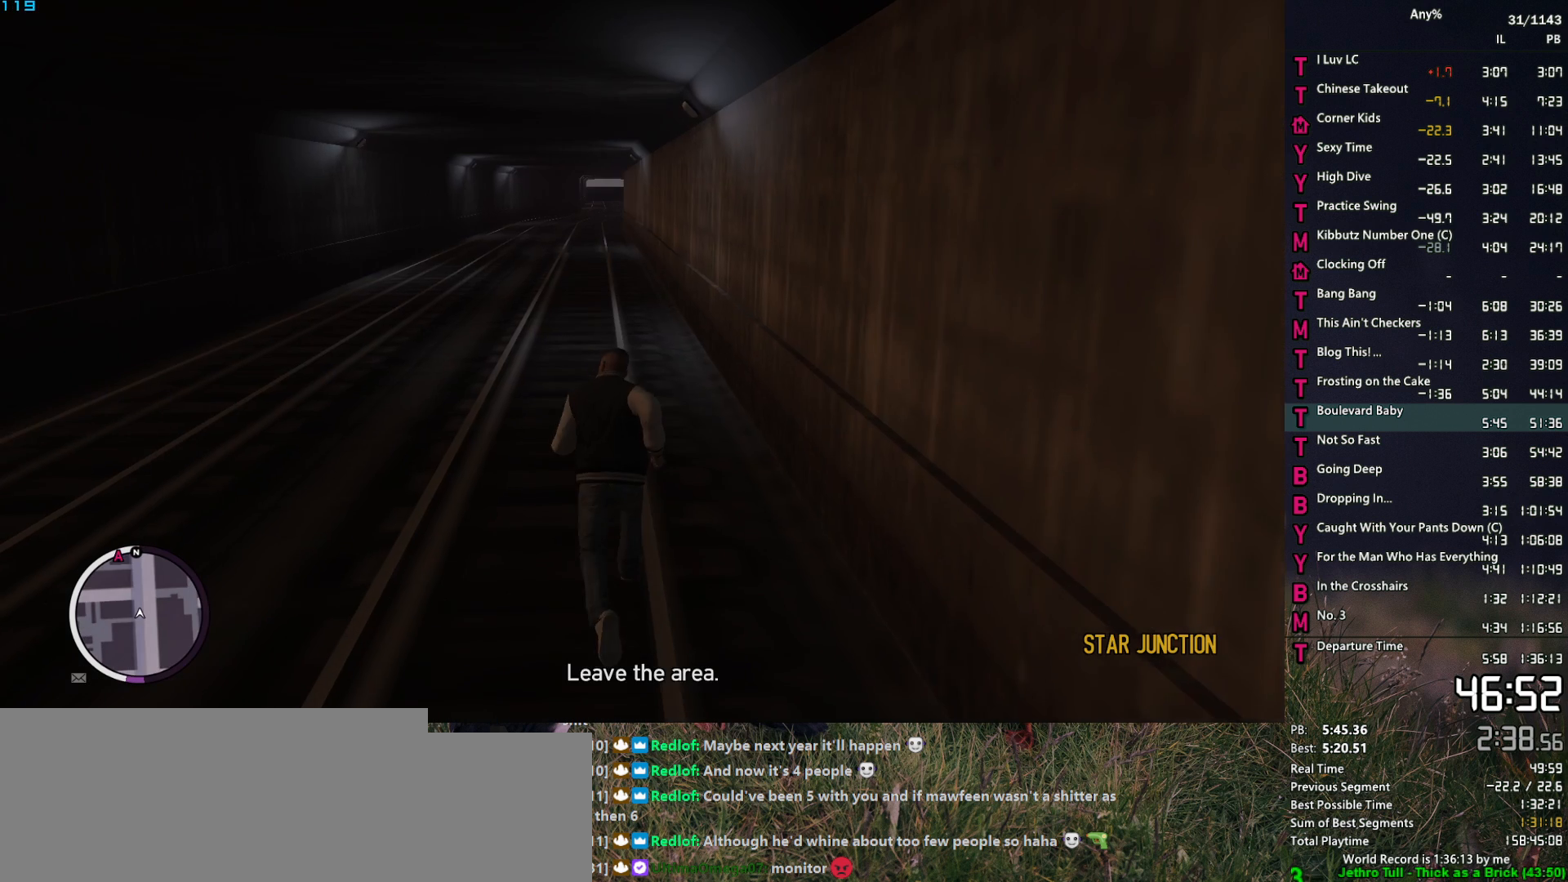
{"keys": ["w"], "mouse": [], "events": [[84, "space", "down"], [134, "space", "up"], [267, "space", "down"], [317, "space", "up"], [450, "space", "down"], [500, "space", "up"]]}
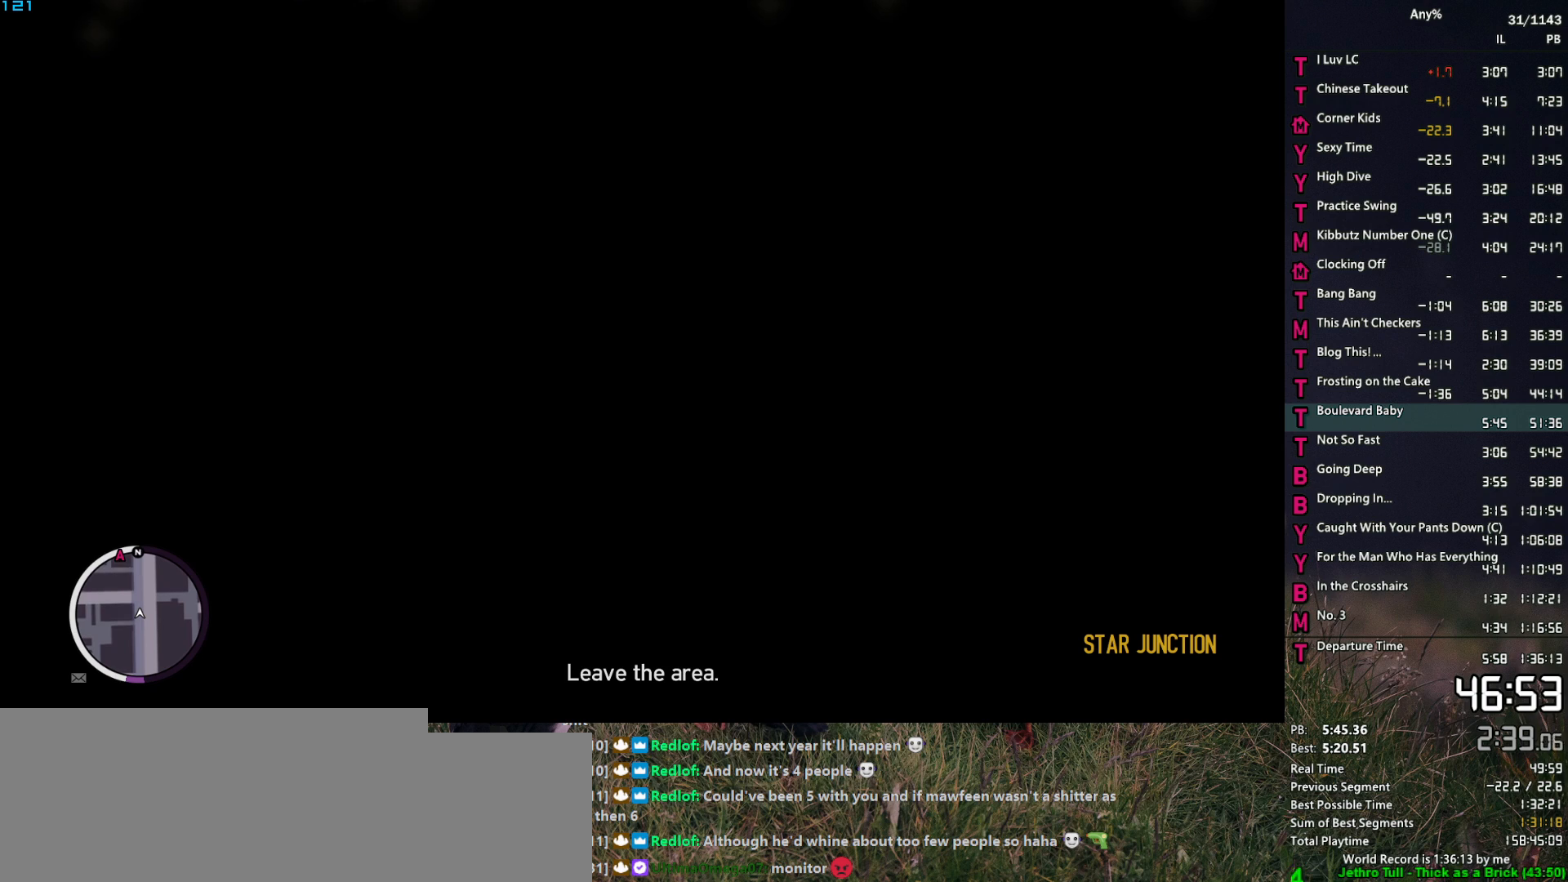
{"keys": ["space", "w"], "mouse": [], "events": [[100, "space", "down"], [150, "space", "up"], [284, "space", "down"], [334, "space", "up"], [467, "space", "down"]]}
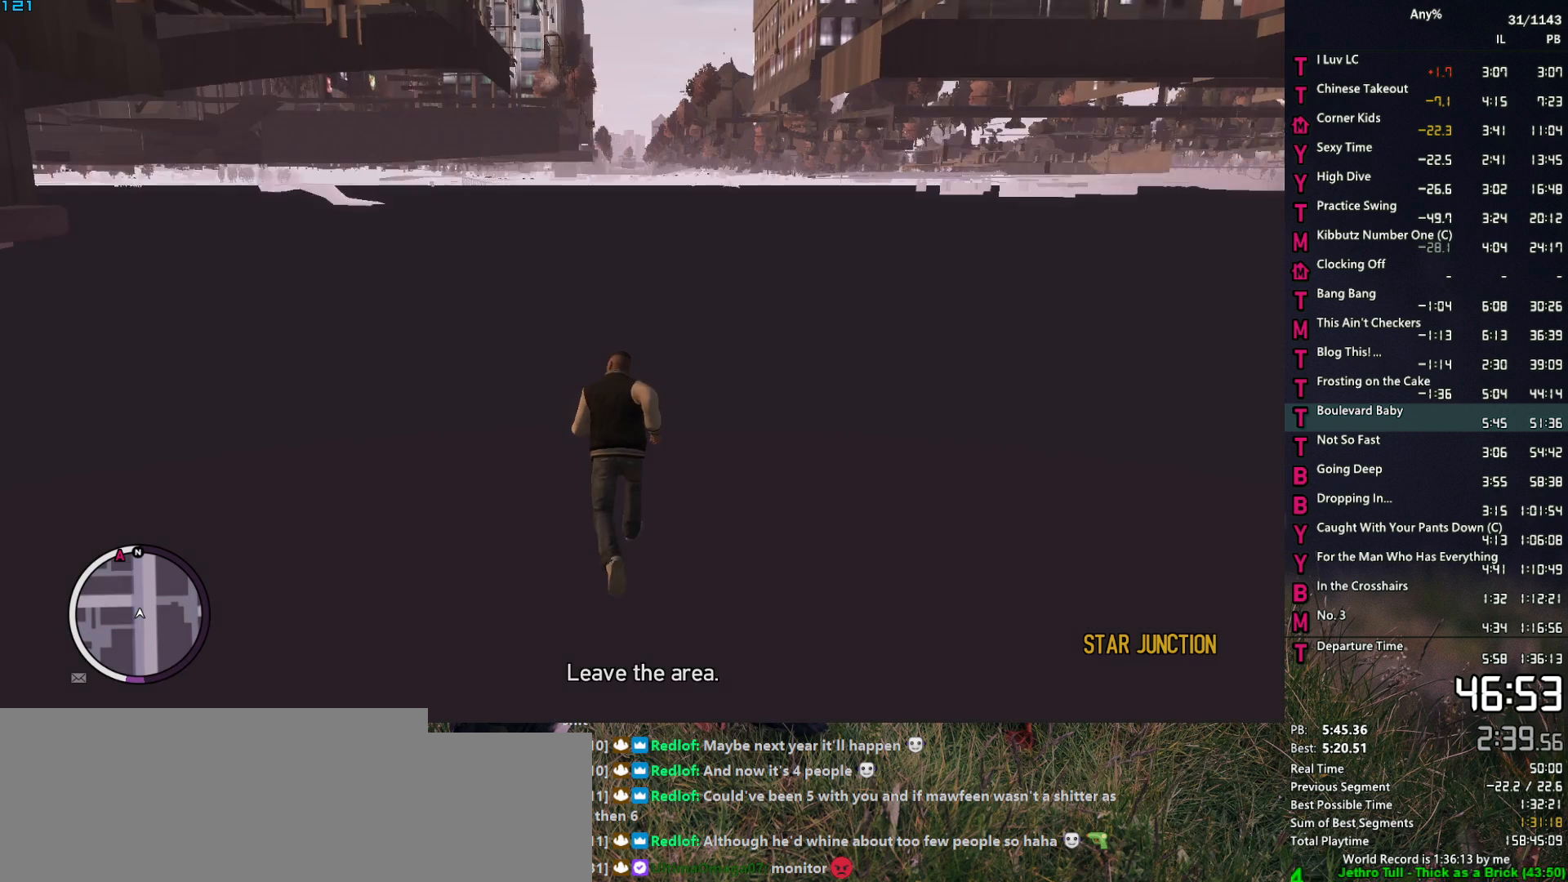
{"keys": ["space", "w"], "mouse": [], "events": [[17, "space", "up"], [117, "space", "down"], [200, "space", "up"], [300, "space", "down"], [400, "space", "up"], [484, "space", "down"]]}
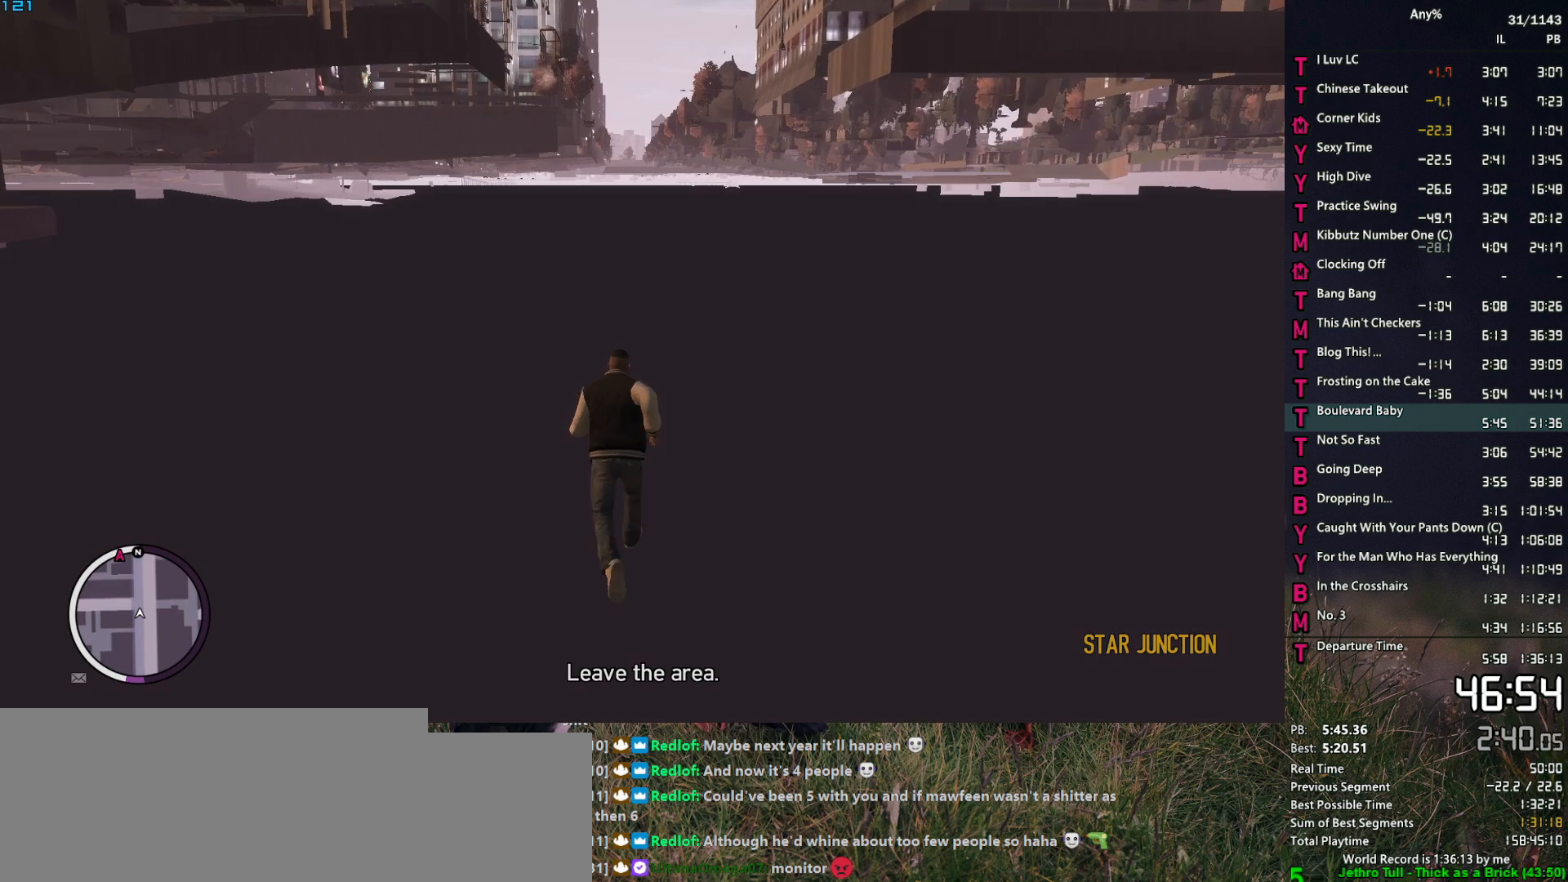
{"keys": ["space", "w"], "mouse": [], "events": [[34, "space", "up"], [134, "space", "down"], [217, "space", "up"], [317, "space", "down"], [417, "space", "up"], [500, "space", "down"]]}
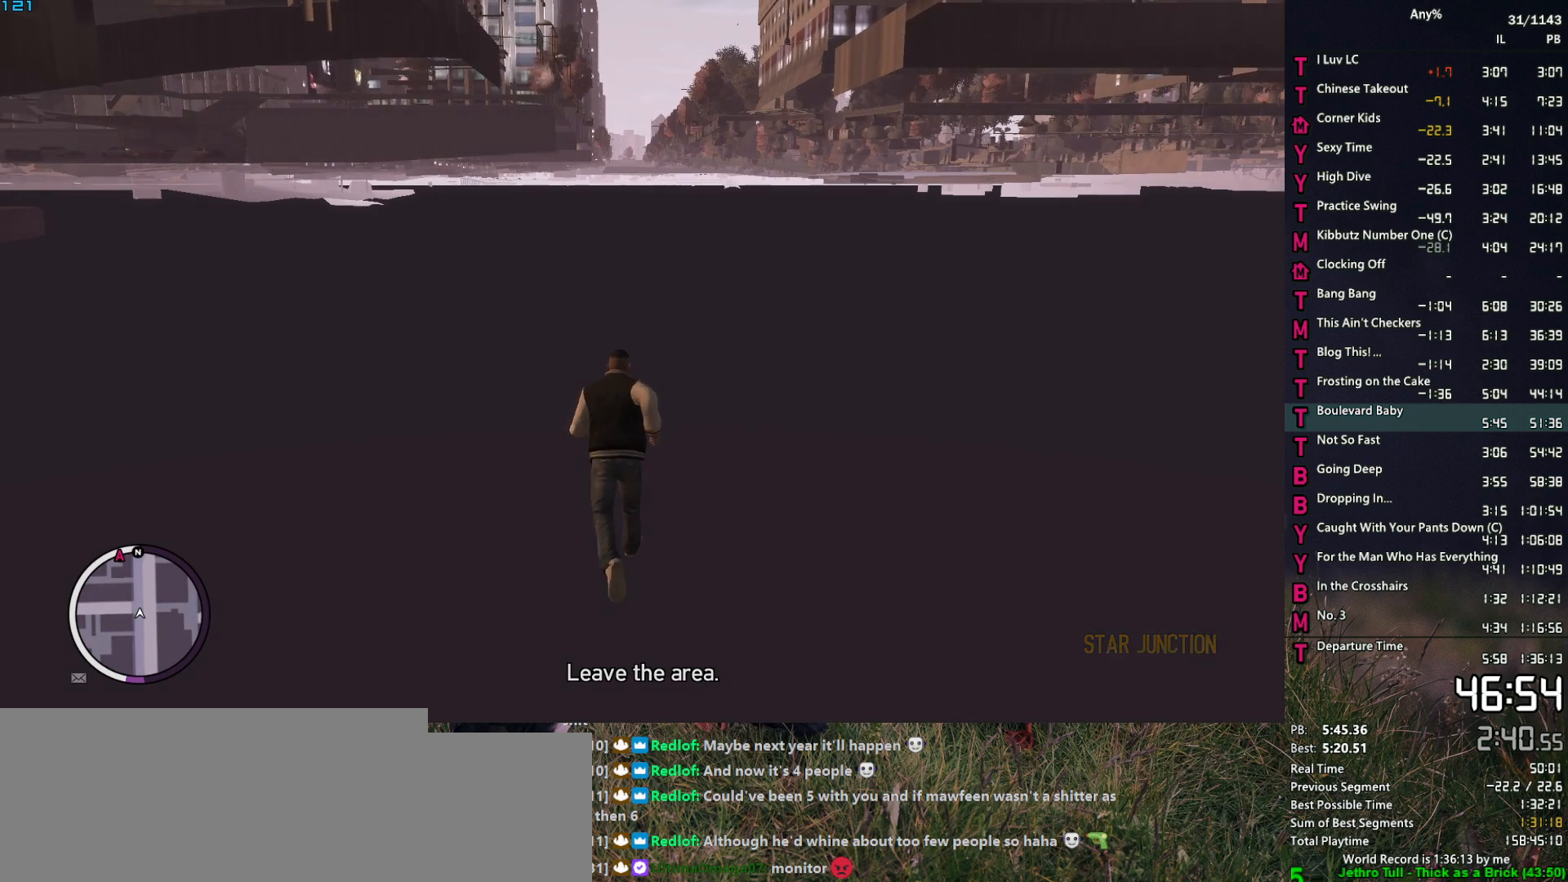
{"keys": ["w"], "mouse": [], "events": [[100, "space", "up"], [184, "space", "down"], [284, "a", "down"], [284, "space", "up"], [384, "a", "up"], [384, "space", "down"], [434, "space", "up"]]}
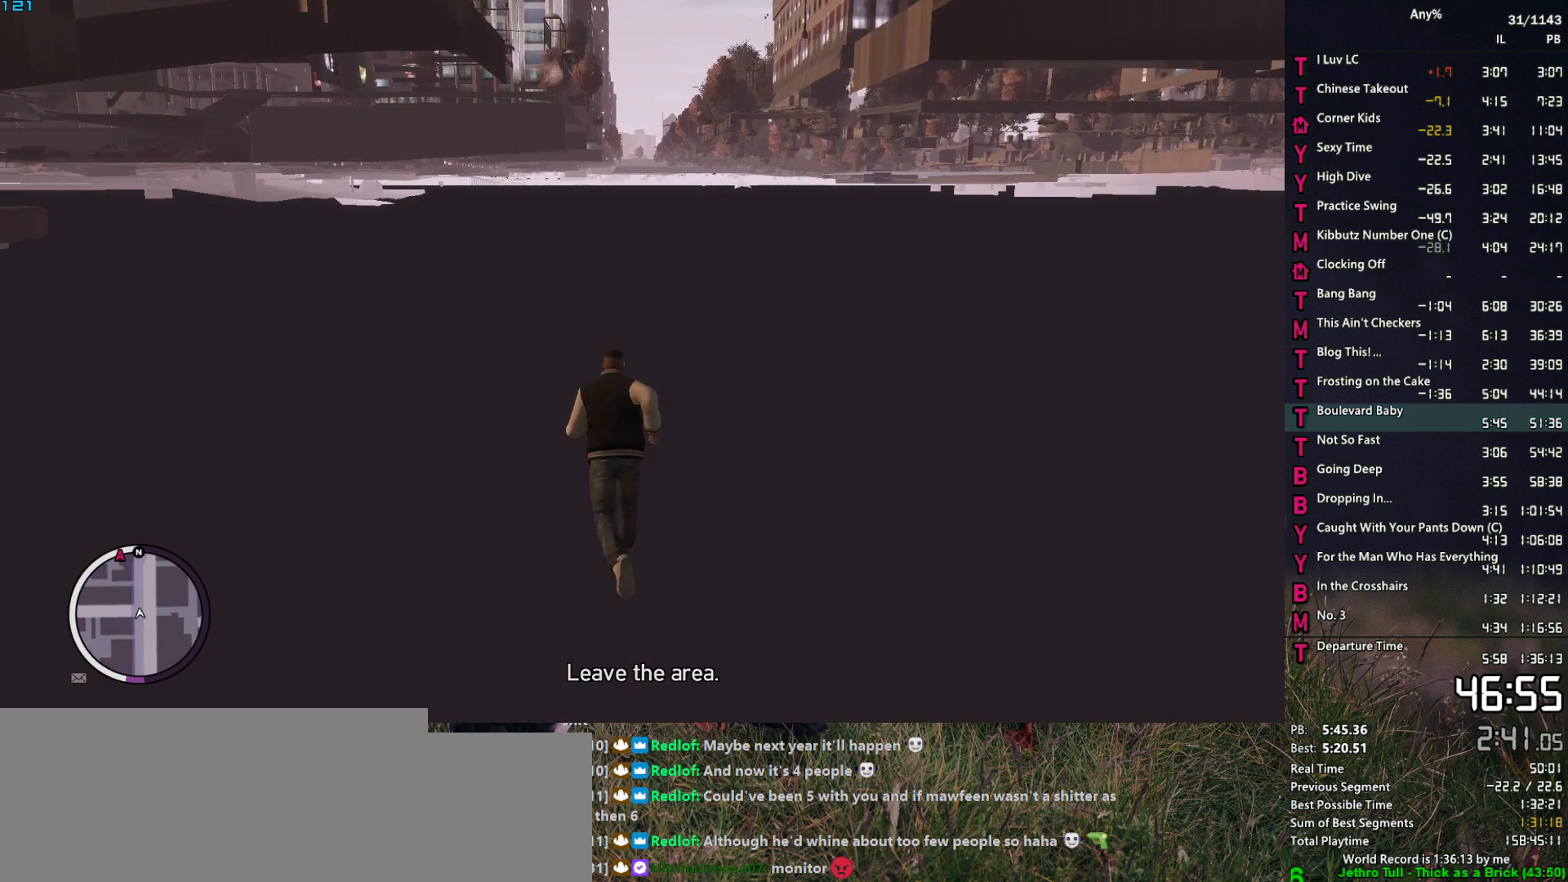
{"keys": ["w"], "mouse": [], "events": [[67, "space", "down"], [117, "space", "up"], [200, "space", "down"], [300, "space", "up"], [400, "space", "down"], [450, "space", "up"]]}
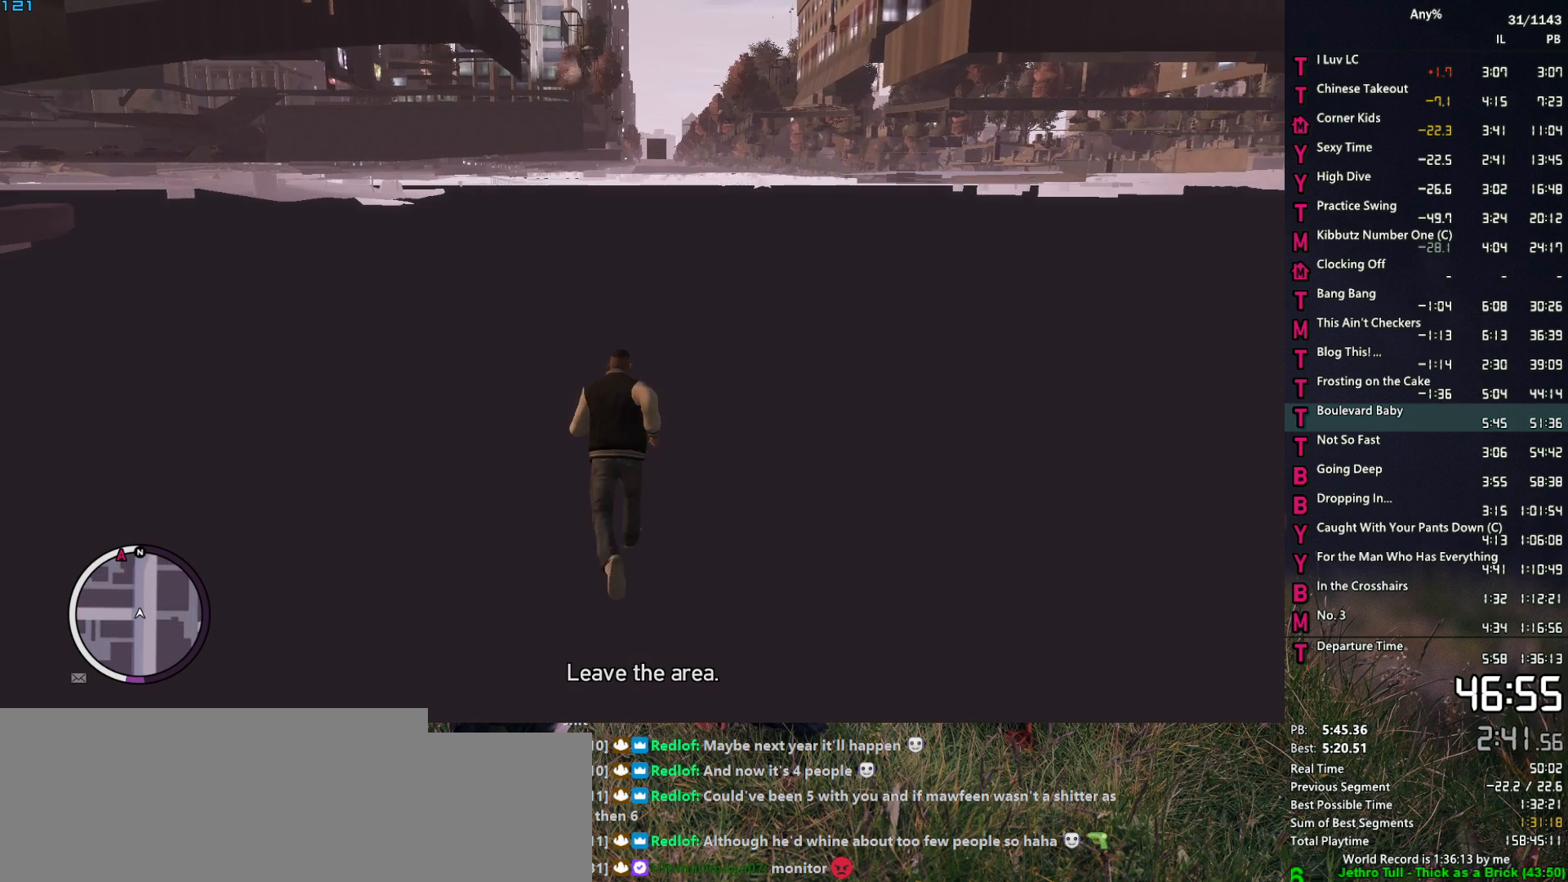
{"keys": ["w"], "mouse": [], "events": [[34, "space", "down"], [134, "space", "up"], [217, "space", "down"], [267, "space", "up"], [367, "space", "down"], [450, "space", "up"]]}
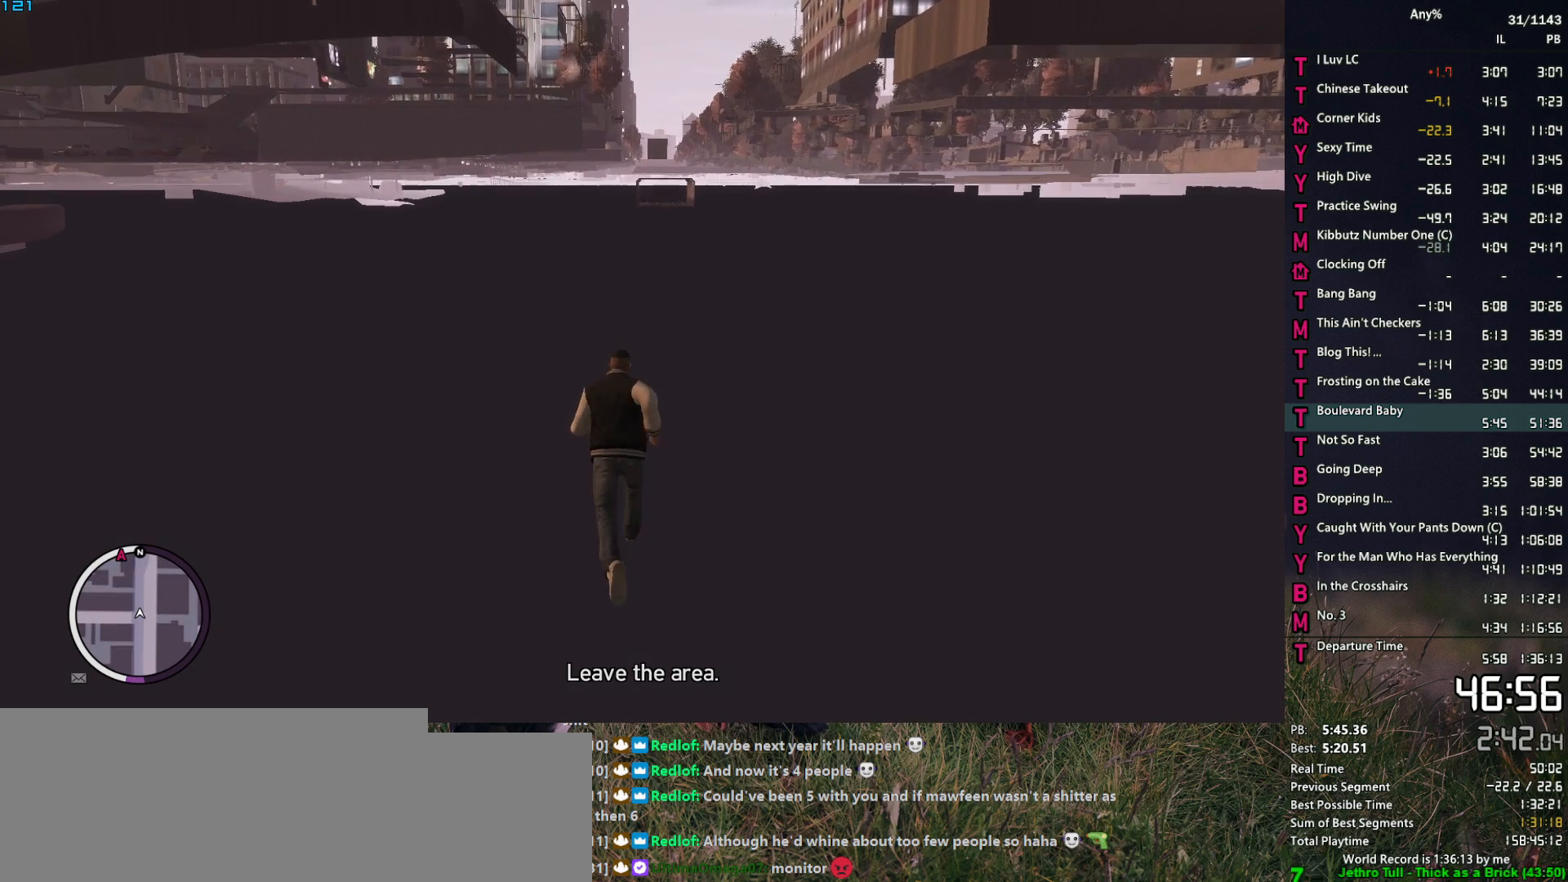
{"keys": ["w"], "mouse": [], "events": [[50, "space", "down"], [150, "space", "up"], [434, "space", "down"], [467, "space", "up"]]}
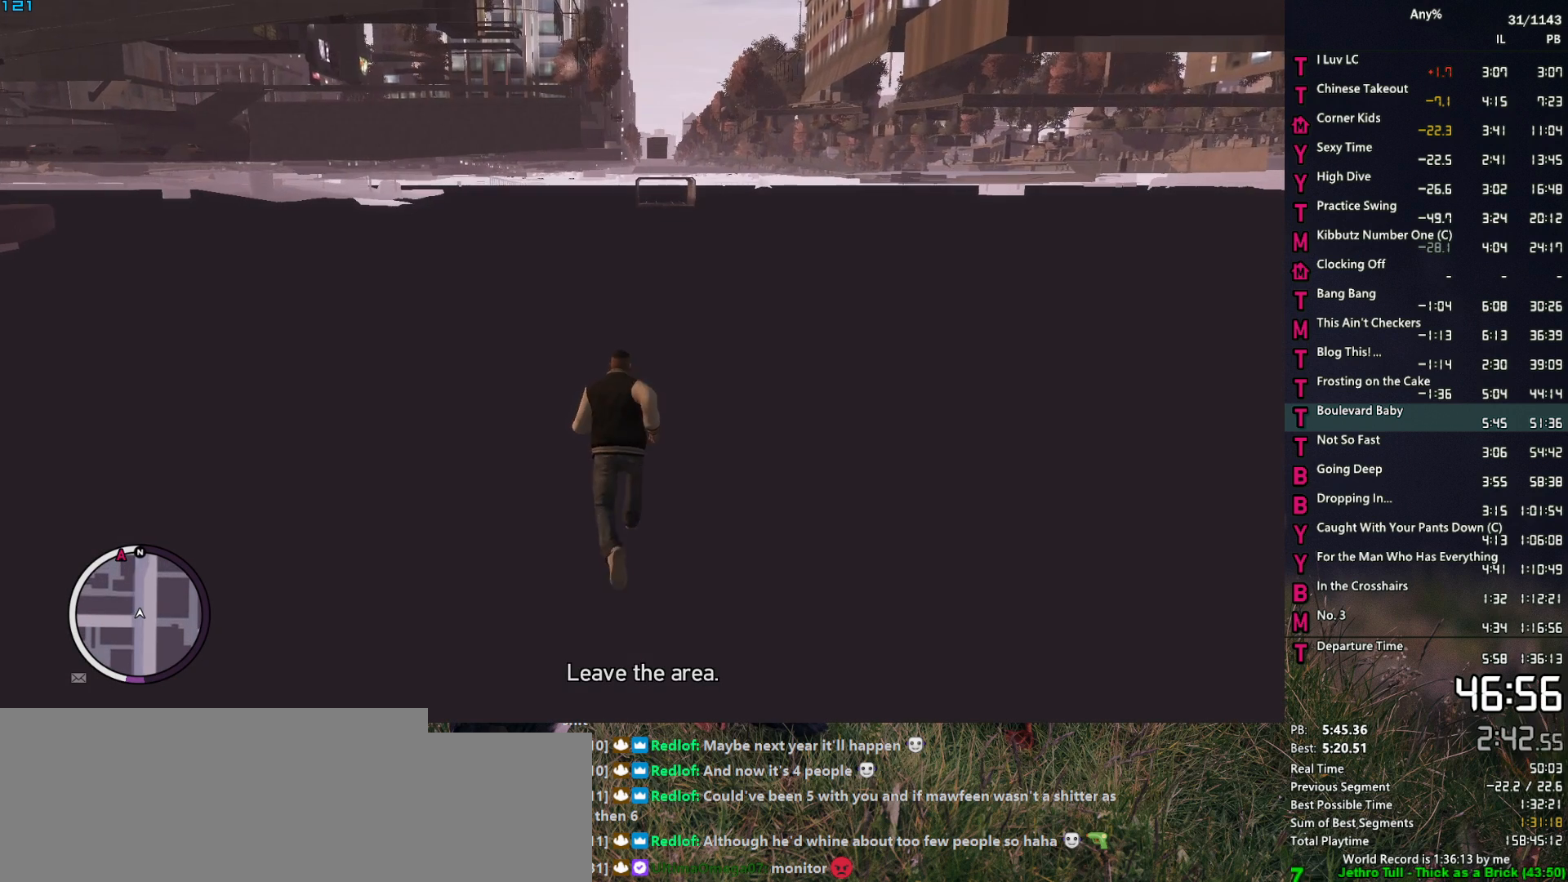
{"keys": ["w"], "mouse": [], "events": [[67, "space", "down"], [167, "space", "up"], [250, "space", "down"], [300, "space", "up"], [434, "space", "down"], [484, "space", "up"]]}
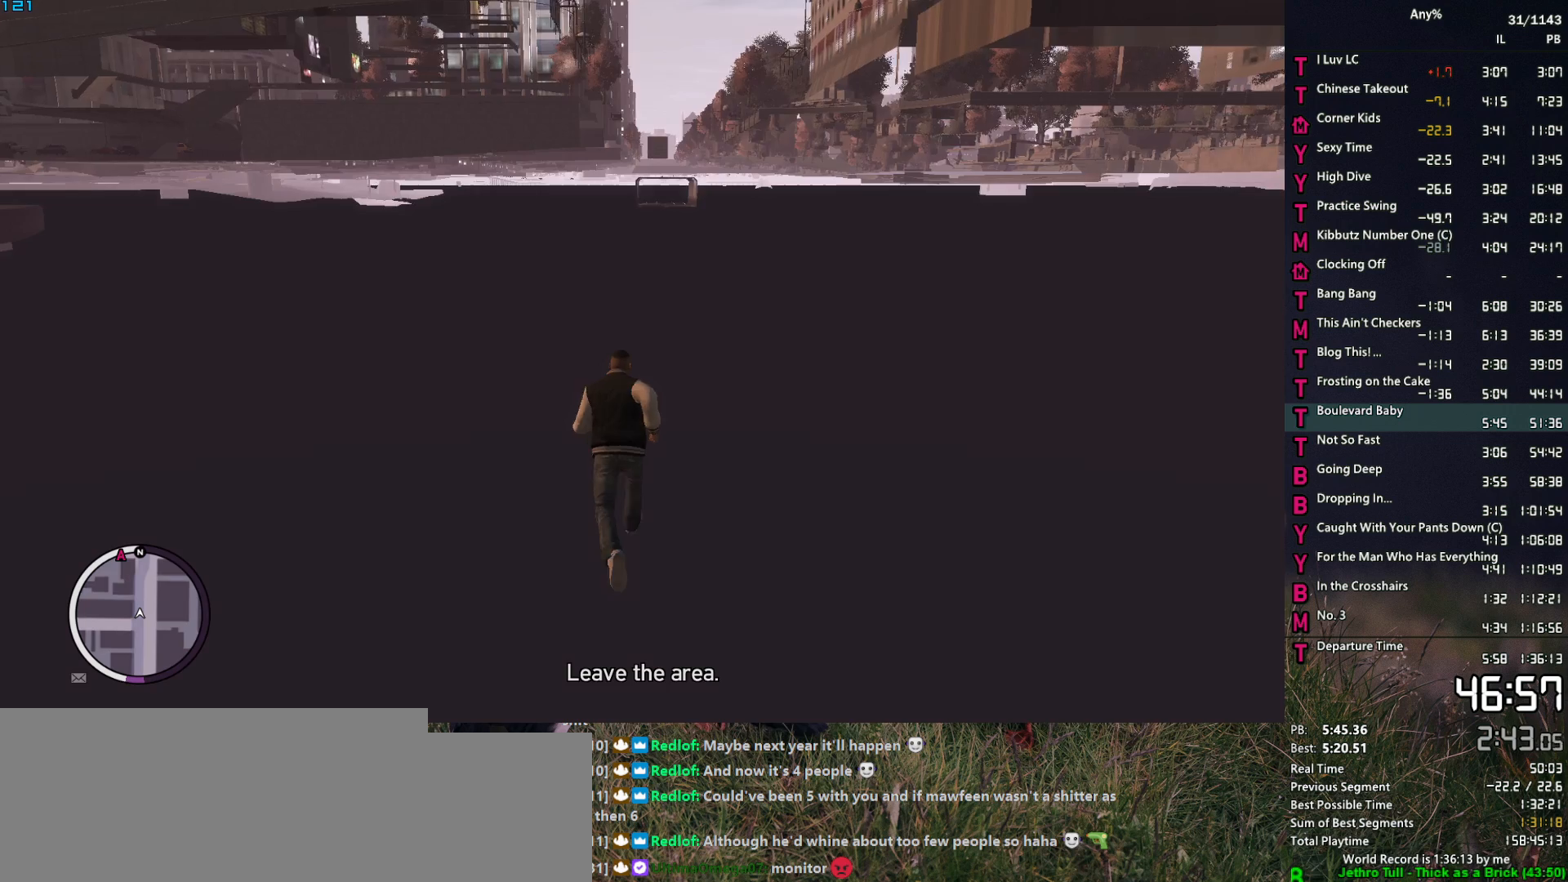
{"keys": ["w"], "mouse": [], "events": [[134, "space", "down"], [184, "space", "up"], [267, "space", "down"], [317, "space", "up"], [450, "space", "down"], [500, "space", "up"]]}
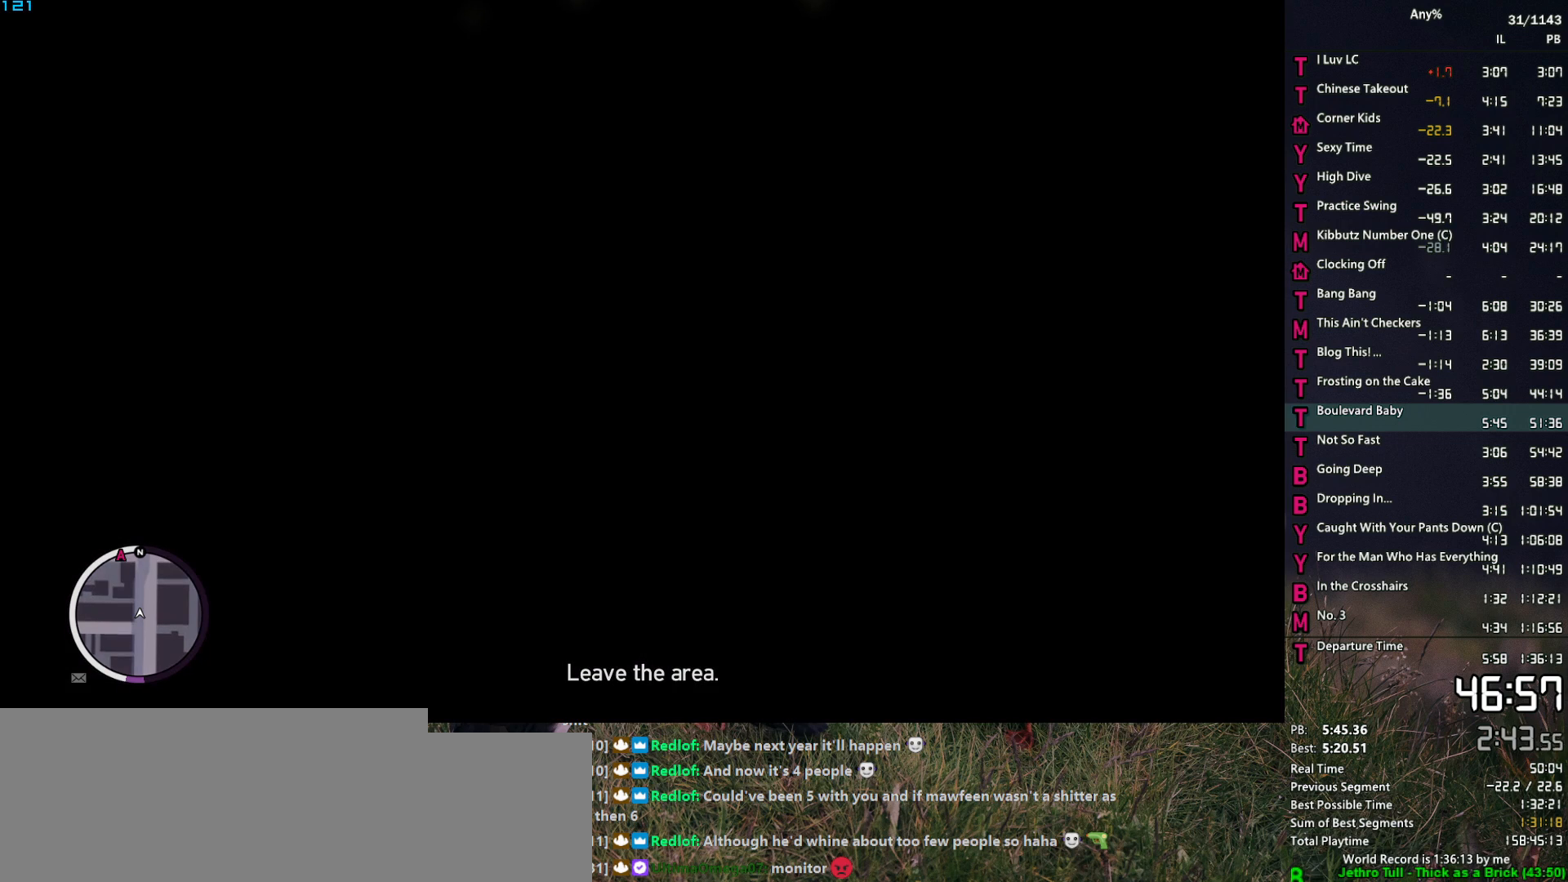
{"keys": ["space", "w"], "mouse": [], "events": [[100, "space", "down"], [184, "space", "up"], [284, "space", "down"], [384, "space", "up"], [467, "space", "down"]]}
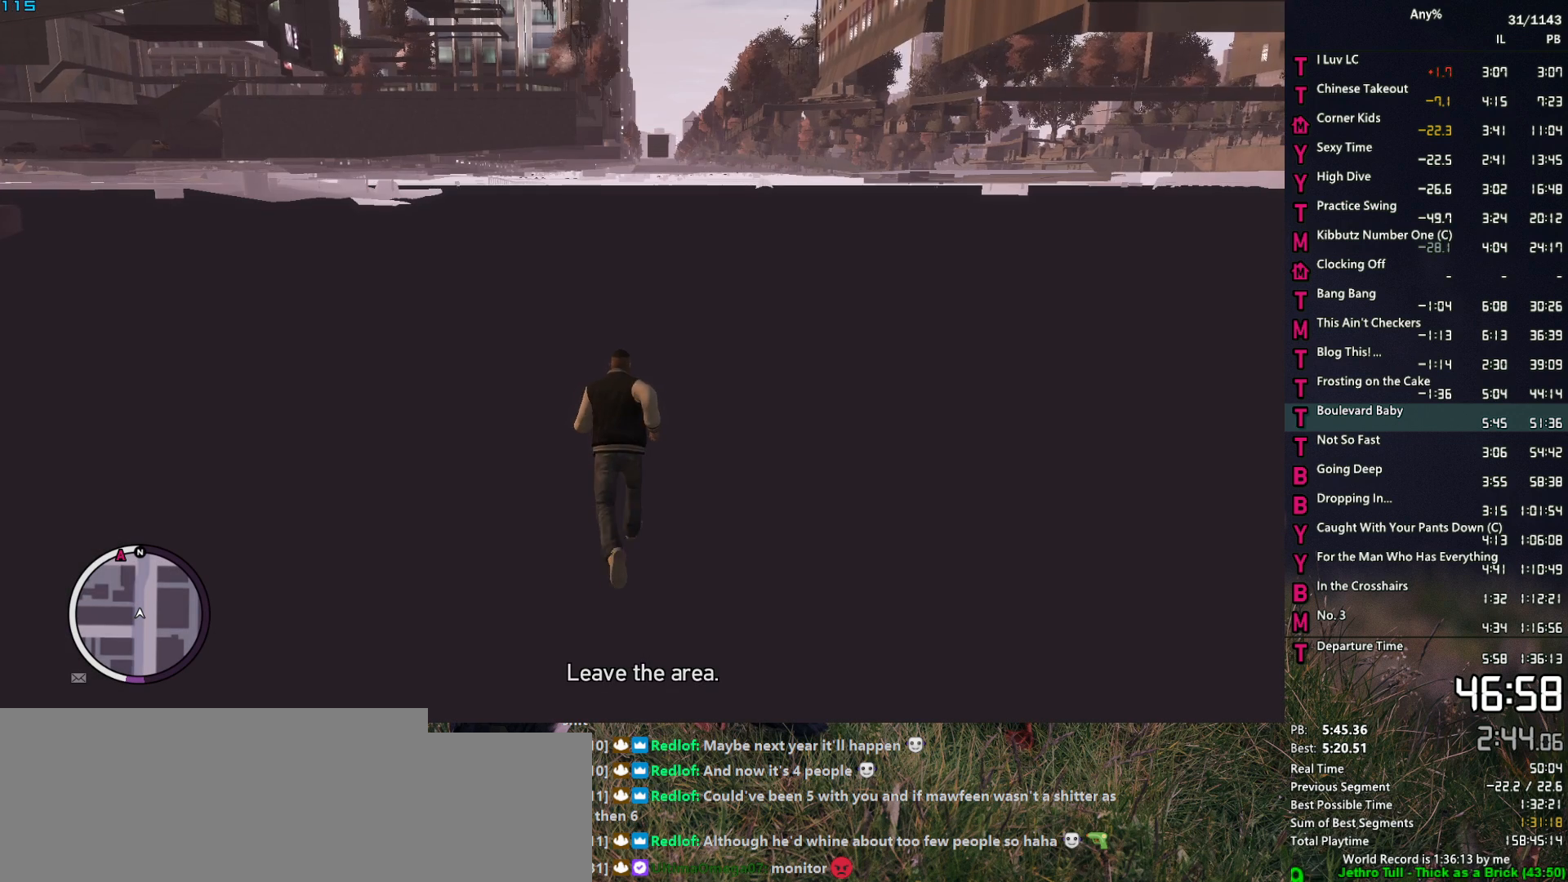
{"keys": ["space", "w"], "mouse": [], "events": [[17, "space", "up"], [167, "space", "down"], [200, "space", "up"], [300, "space", "down"], [400, "space", "up"], [484, "space", "down"]]}
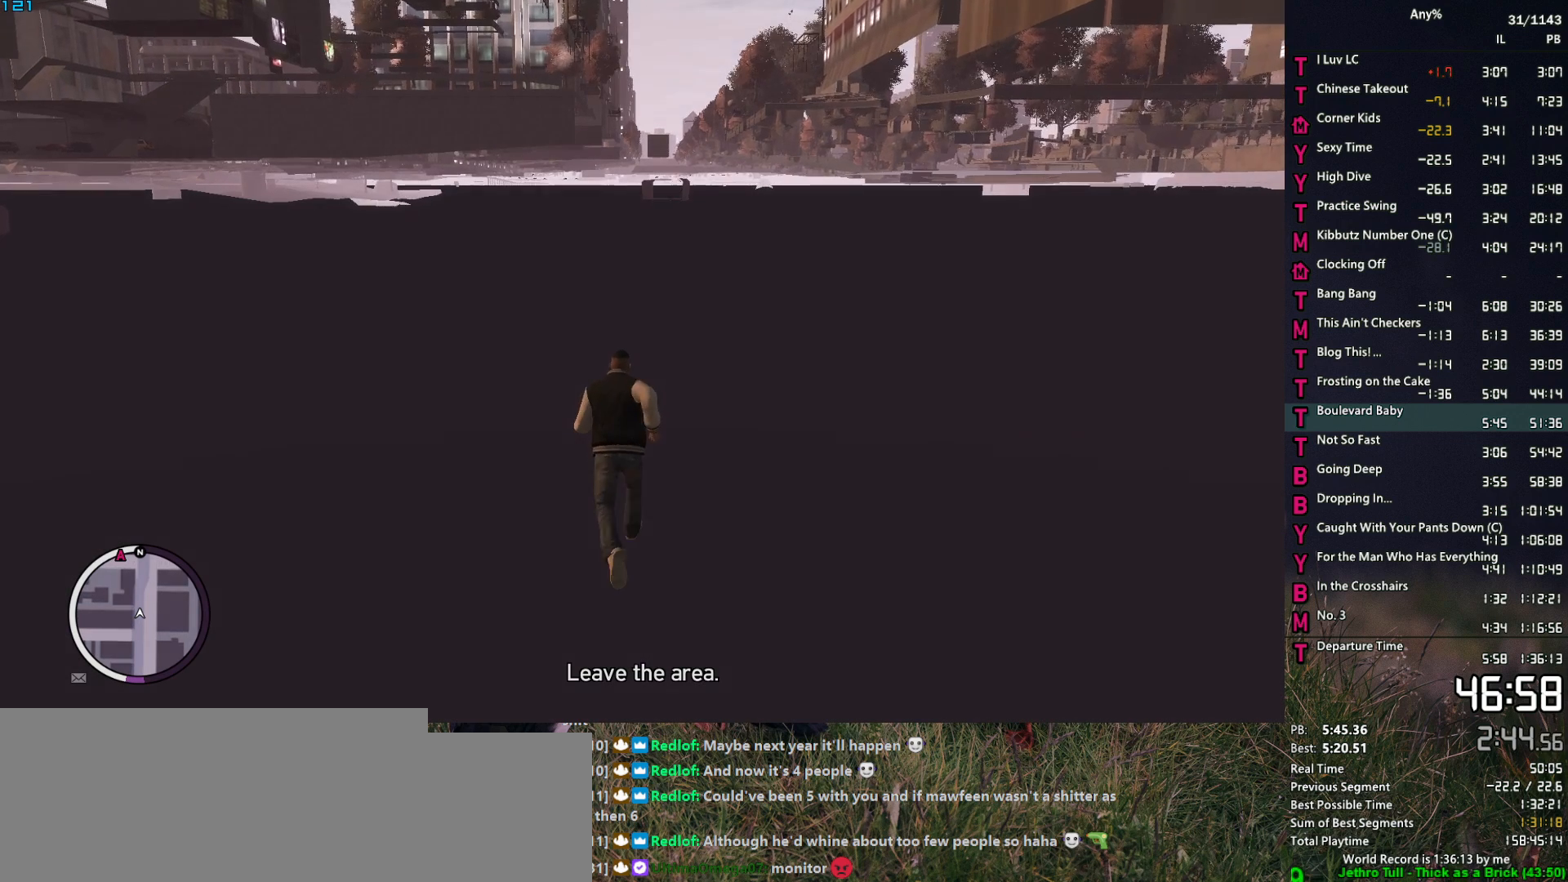
{"keys": ["return", "w"], "mouse": [], "events": [[34, "space", "up"], [134, "space", "down"], [167, "space", "up"], [267, "up", "down"], [367, "up", "up"], [450, "return", "down"]]}
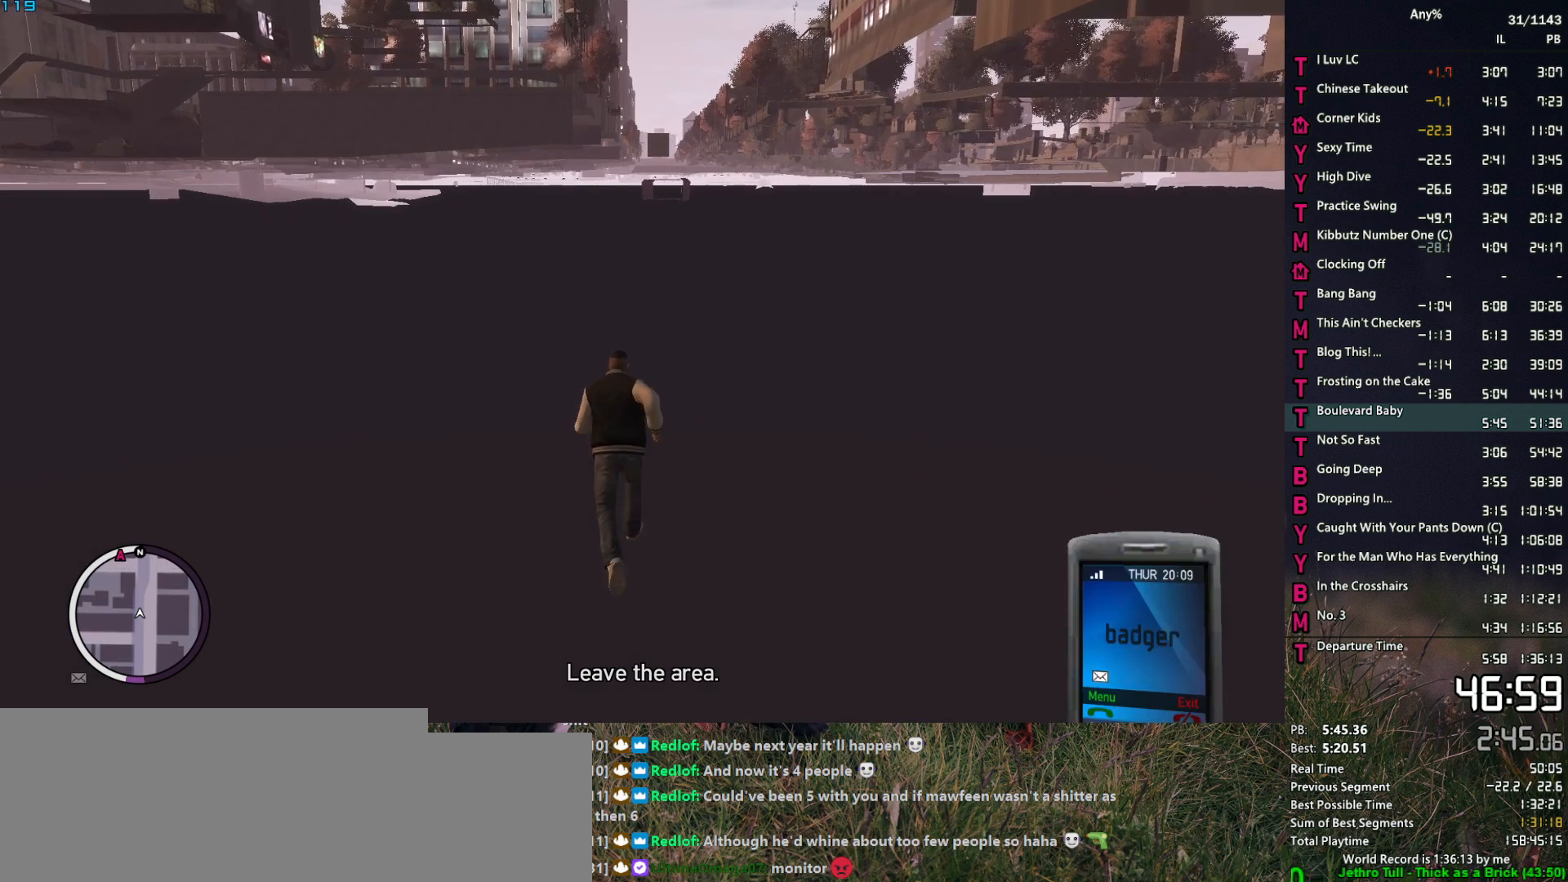
{"keys": ["w"], "mouse": [], "events": [[50, "return", "up"], [184, "up", "down"], [234, "up", "up"]]}
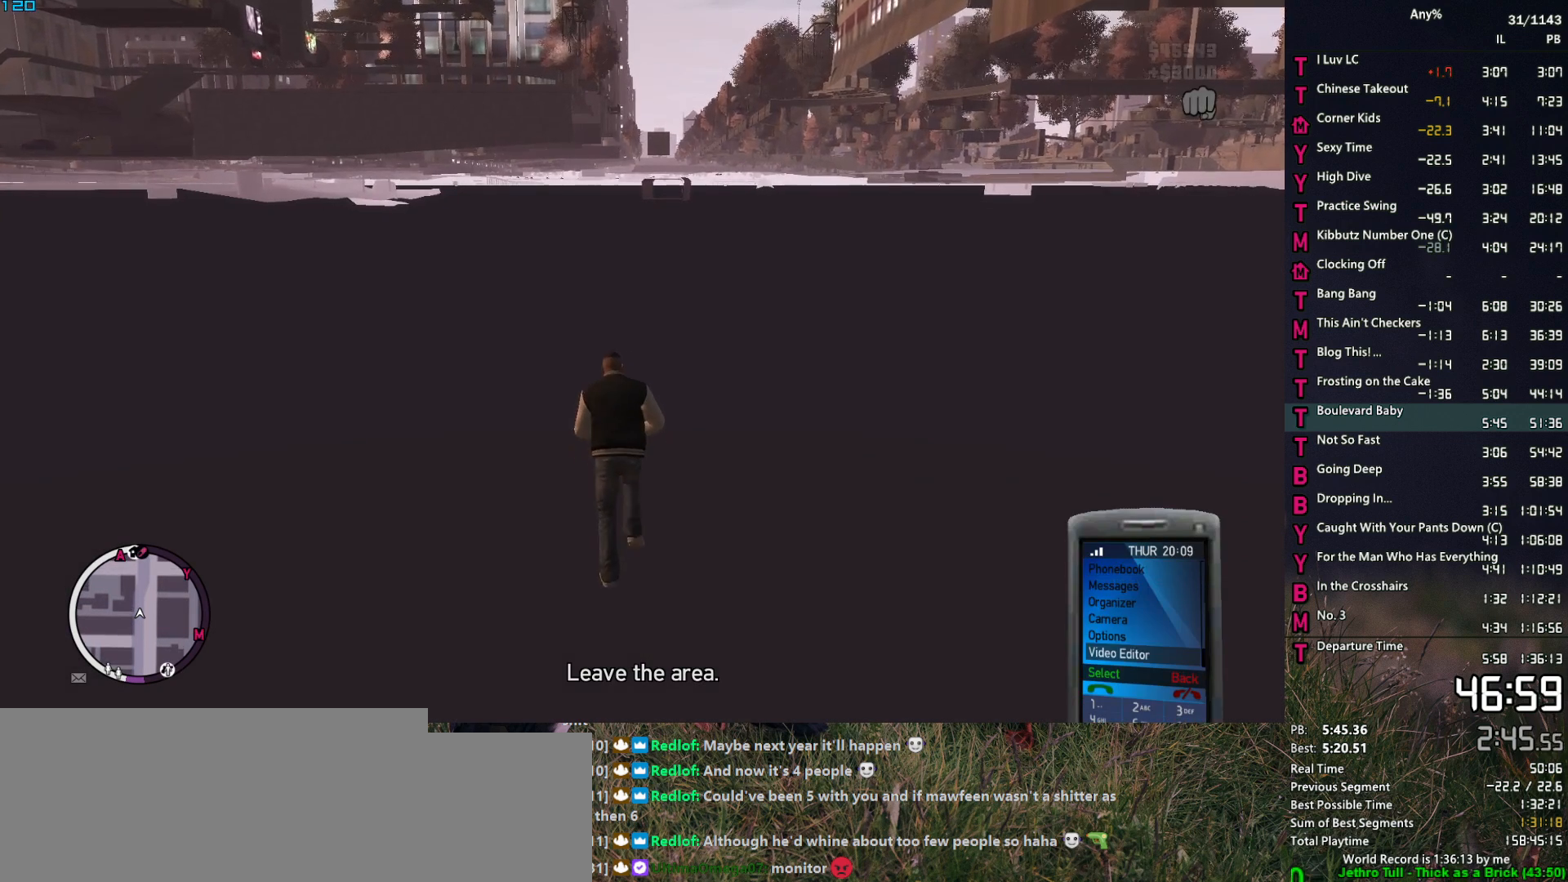
{"keys": ["escape"], "mouse": [], "events": [[17, "return", "down"], [67, "return", "up"], [350, "w", "up"], [434, "return", "down"], [484, "escape", "down"], [484, "return", "up"]]}
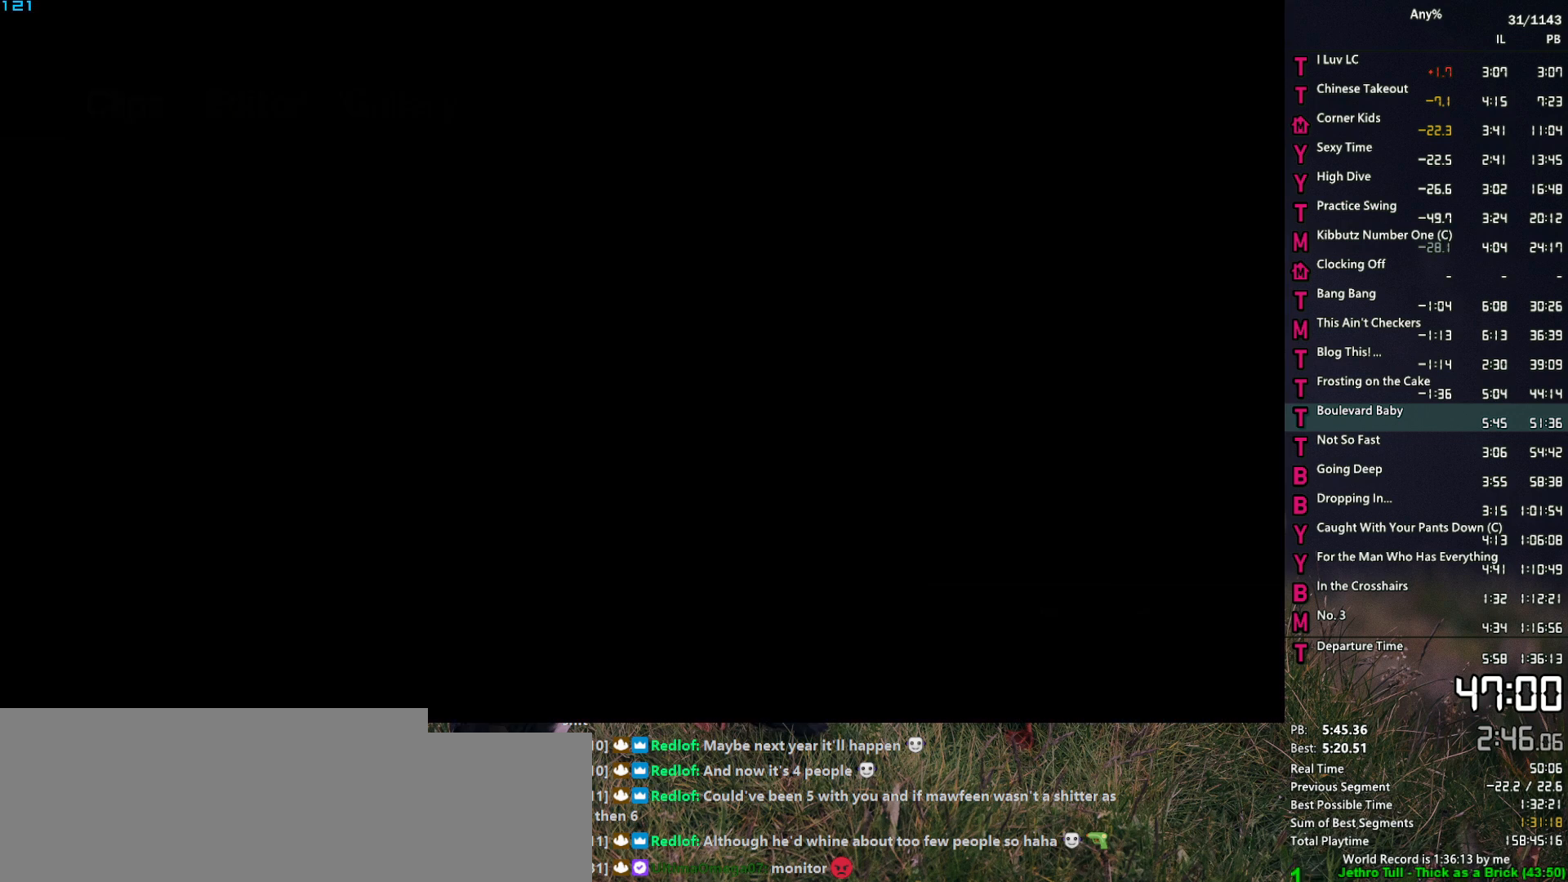
{"keys": [], "mouse": [], "events": [[84, "escape", "up"], [134, "return", "down"], [167, "return", "up"]]}